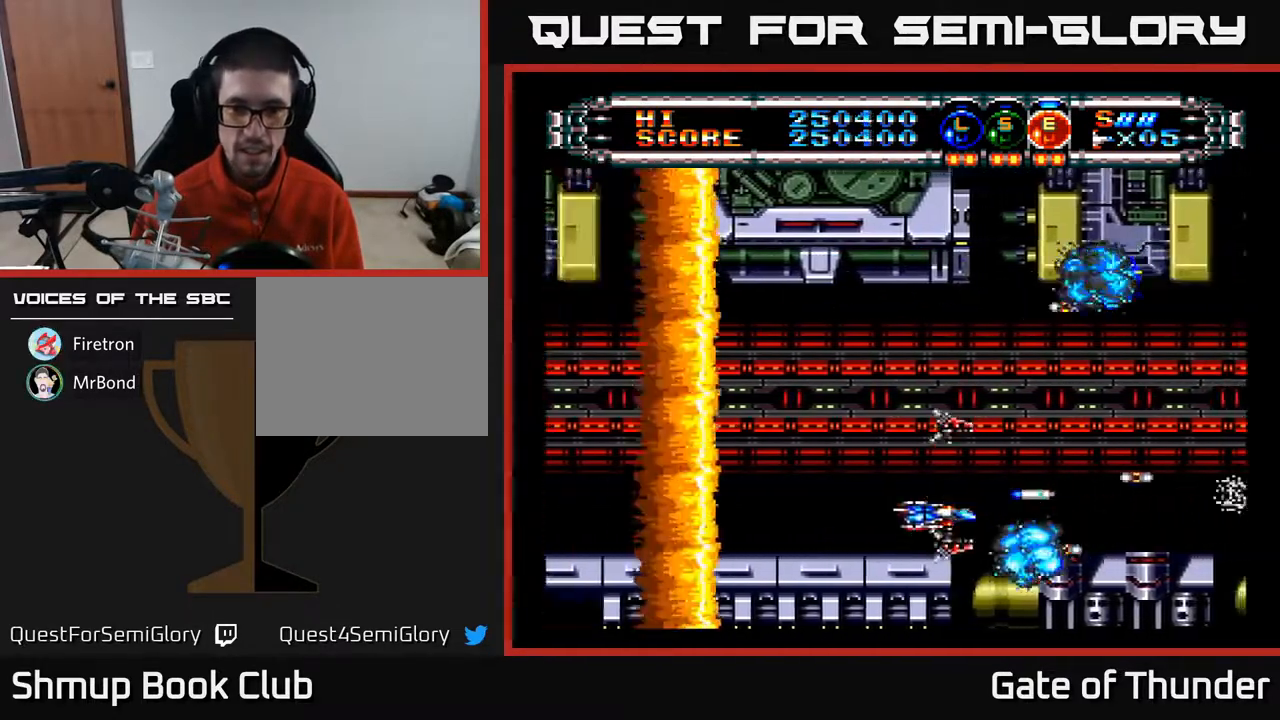
Gameplay with a controller (Xbox layout); each line is a JSON object with the inputs held at the frame after it. "events" lists button and stick changes between this image and that frame as [ms after this image, input, new state], when the widget could be followed in between. Not read: right_stick.
{"buttons": ["A"], "left_stick": "center", "events": [[33, "DPAD_UP", "down"], [200, "DPAD_LEFT", "up"], [217, "DPAD_LEFT", "down"], [317, "DPAD_UP", "up"], [467, "DPAD_LEFT", "up"]]}
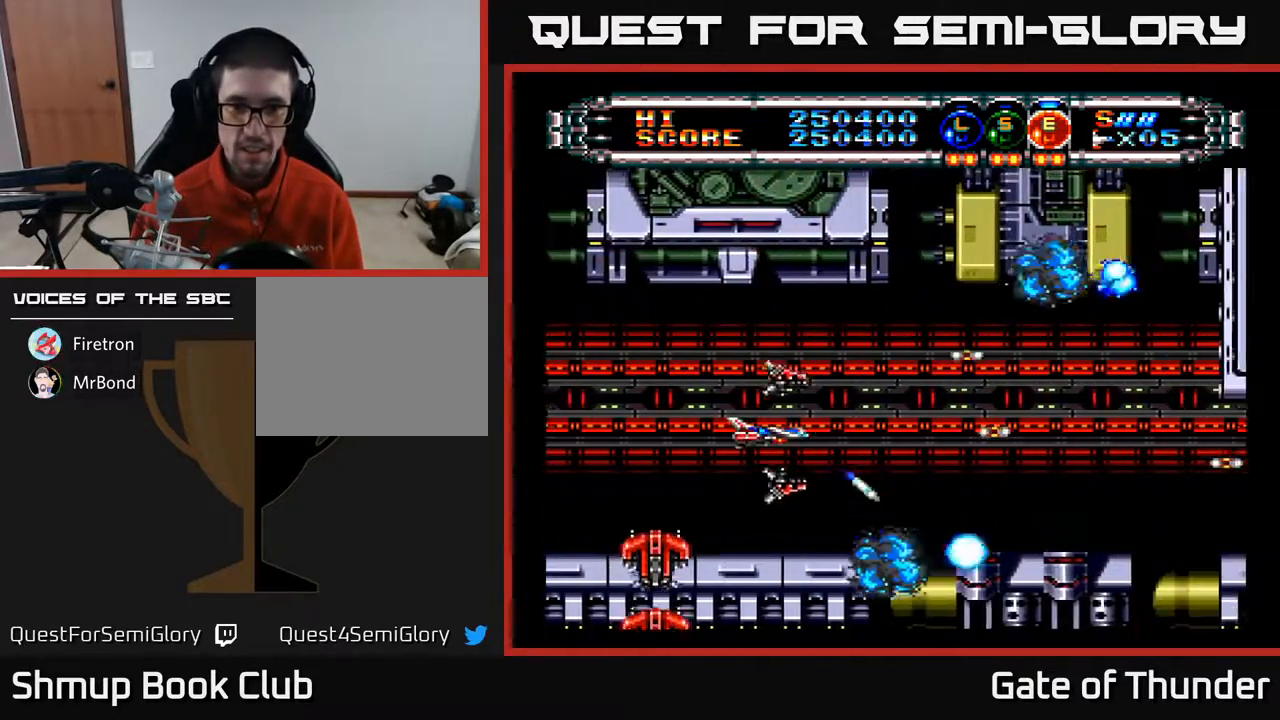
{"buttons": ["A", "DPAD_UP"], "left_stick": "center", "events": [[367, "DPAD_RIGHT", "down"], [400, "DPAD_UP", "down"], [450, "DPAD_RIGHT", "up"]]}
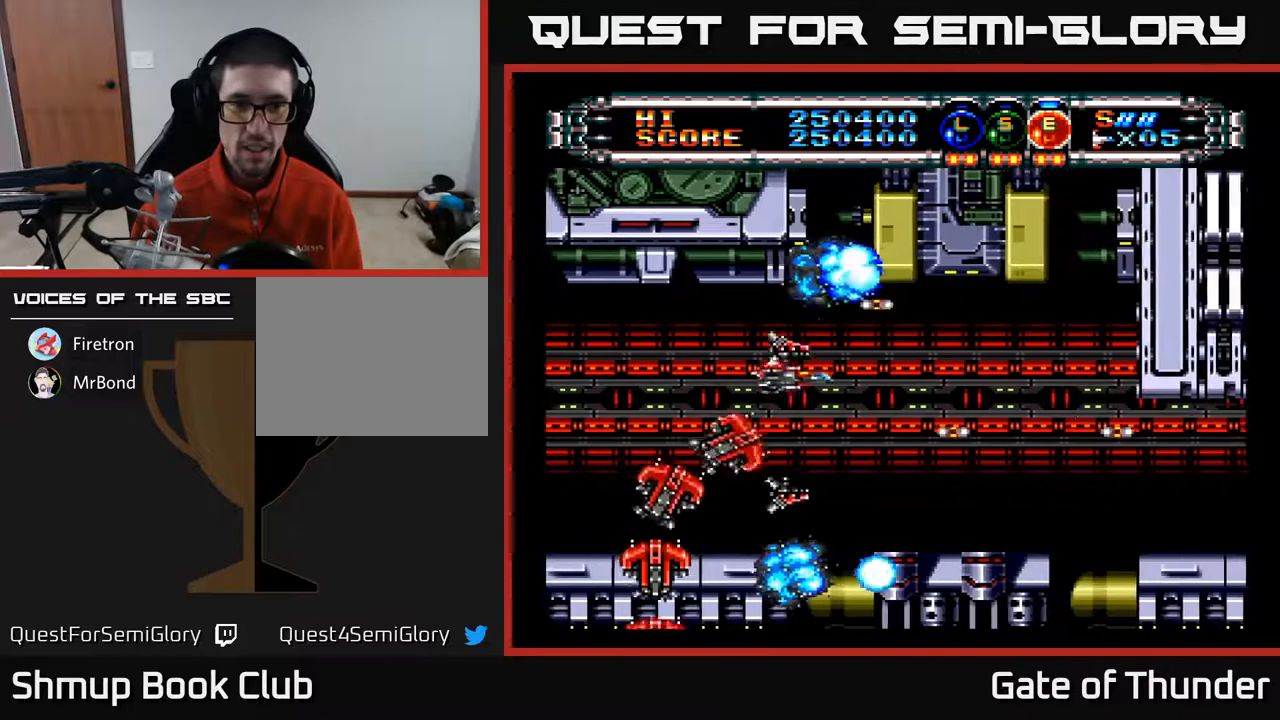
{"buttons": ["A"], "left_stick": "center", "events": [[33, "DPAD_LEFT", "down"], [67, "DPAD_UP", "up"], [400, "DPAD_LEFT", "up"]]}
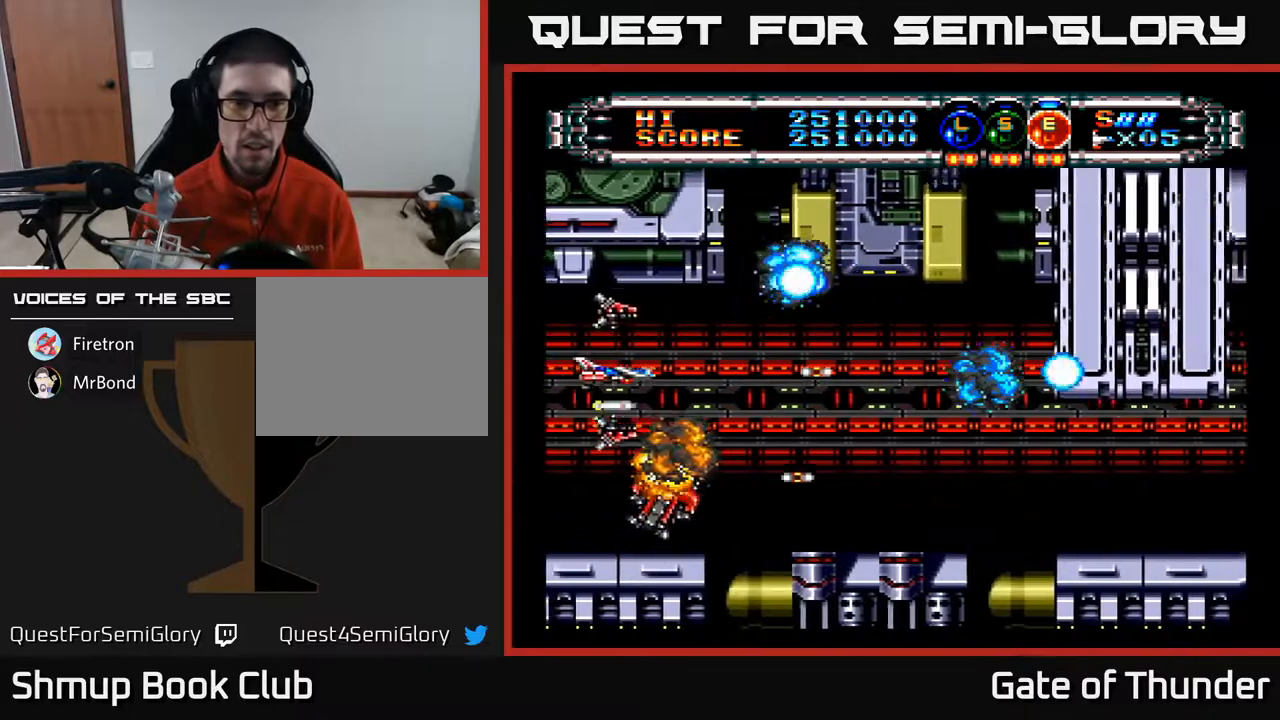
{"buttons": ["A"], "left_stick": "center", "events": [[383, "DPAD_DOWN", "down"], [483, "DPAD_DOWN", "up"]]}
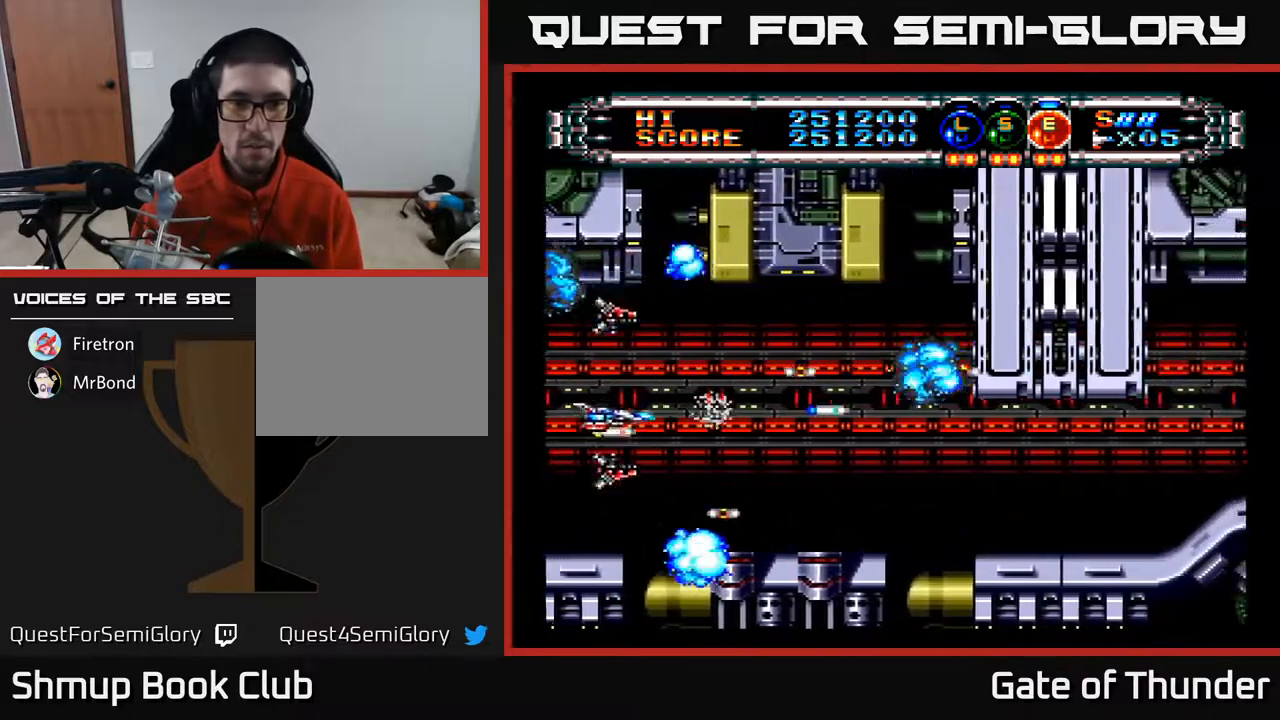
{"buttons": ["A", "DPAD_DOWN", "DPAD_RIGHT"], "left_stick": "center", "events": [[133, "DPAD_RIGHT", "down"], [417, "DPAD_DOWN", "down"]]}
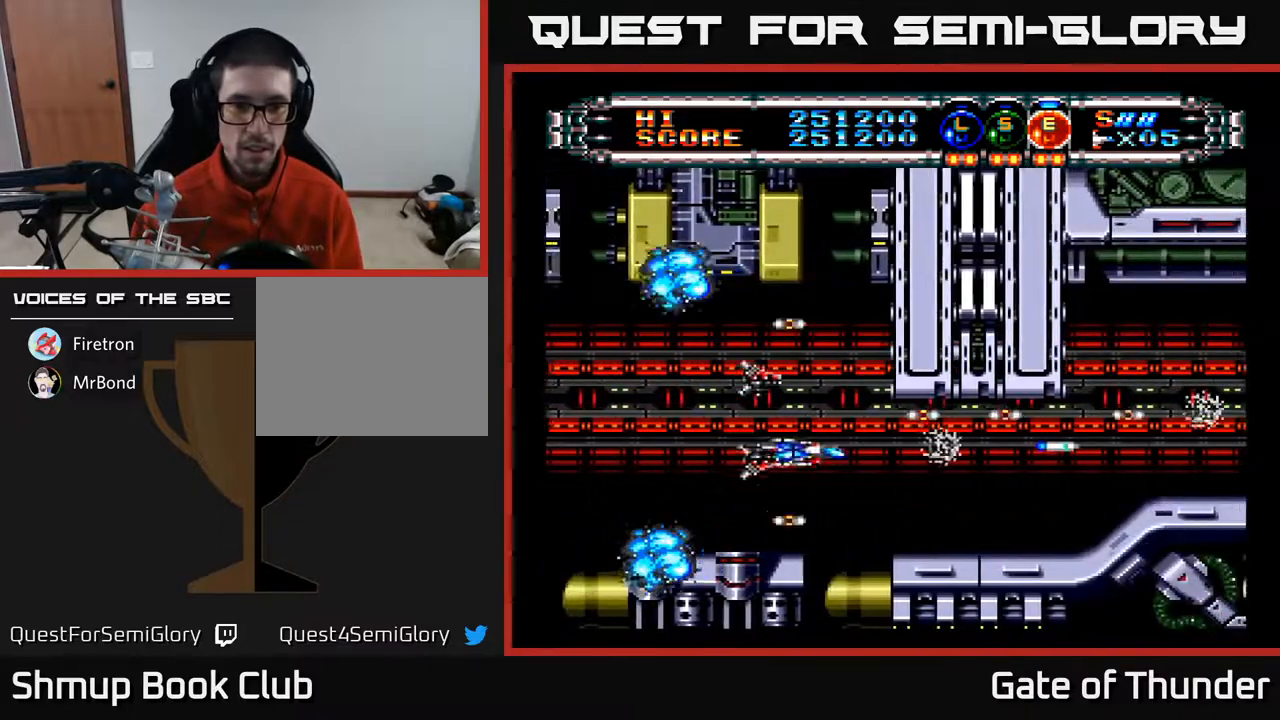
{"buttons": ["A", "DPAD_RIGHT"], "left_stick": "center", "events": [[33, "DPAD_DOWN", "up"], [150, "DPAD_RIGHT", "up"], [333, "DPAD_RIGHT", "down"]]}
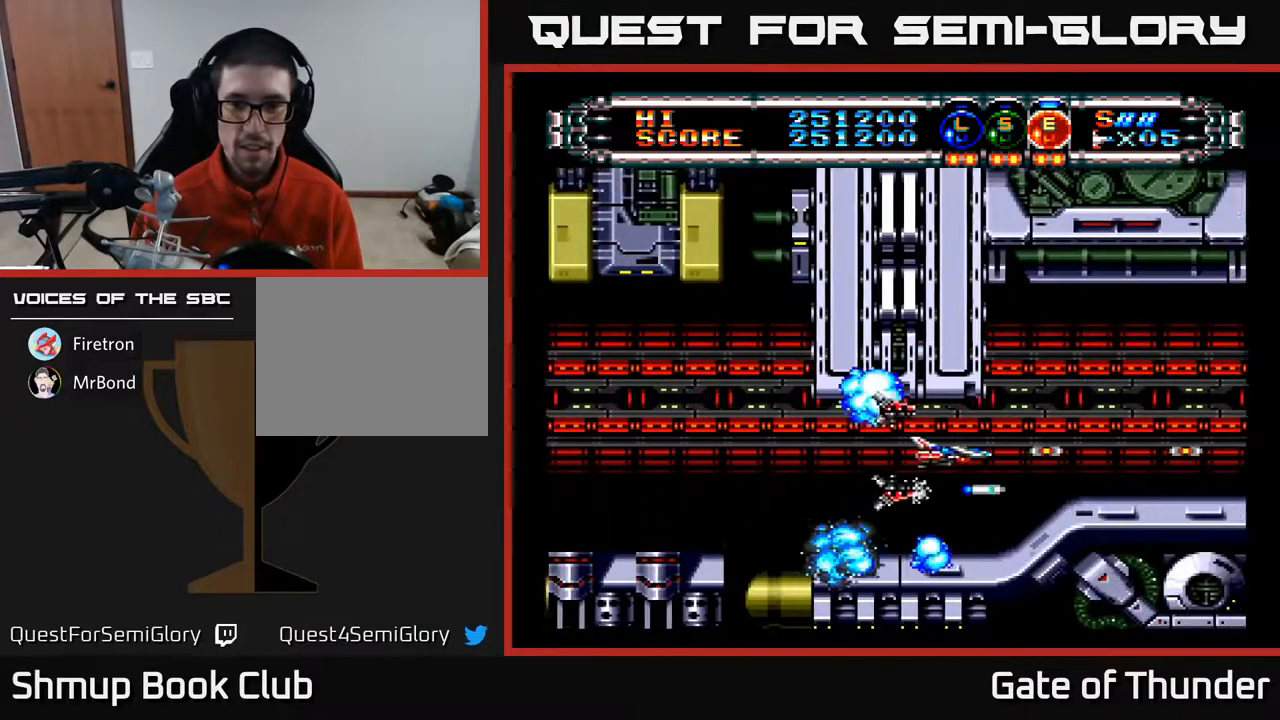
{"buttons": ["A", "DPAD_UP"], "left_stick": "center", "events": [[167, "DPAD_RIGHT", "up"], [467, "DPAD_UP", "down"]]}
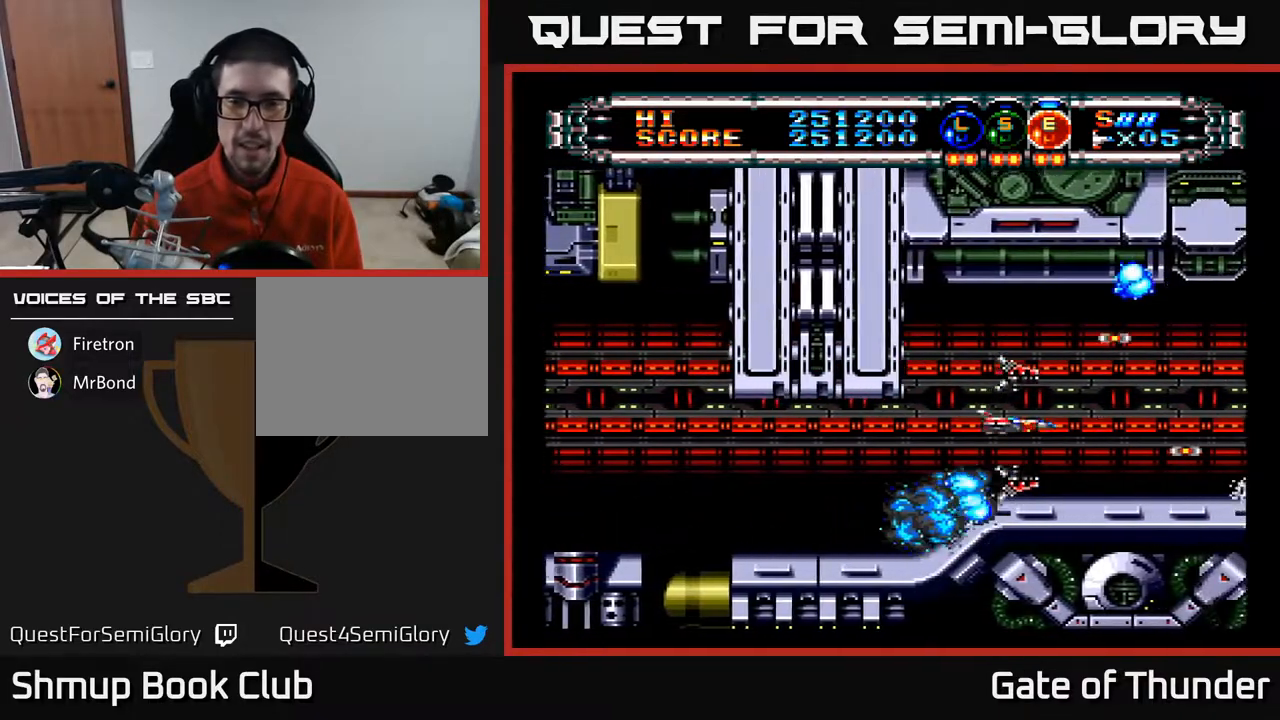
{"buttons": ["A"], "left_stick": "center", "events": [[150, "DPAD_UP", "up"]]}
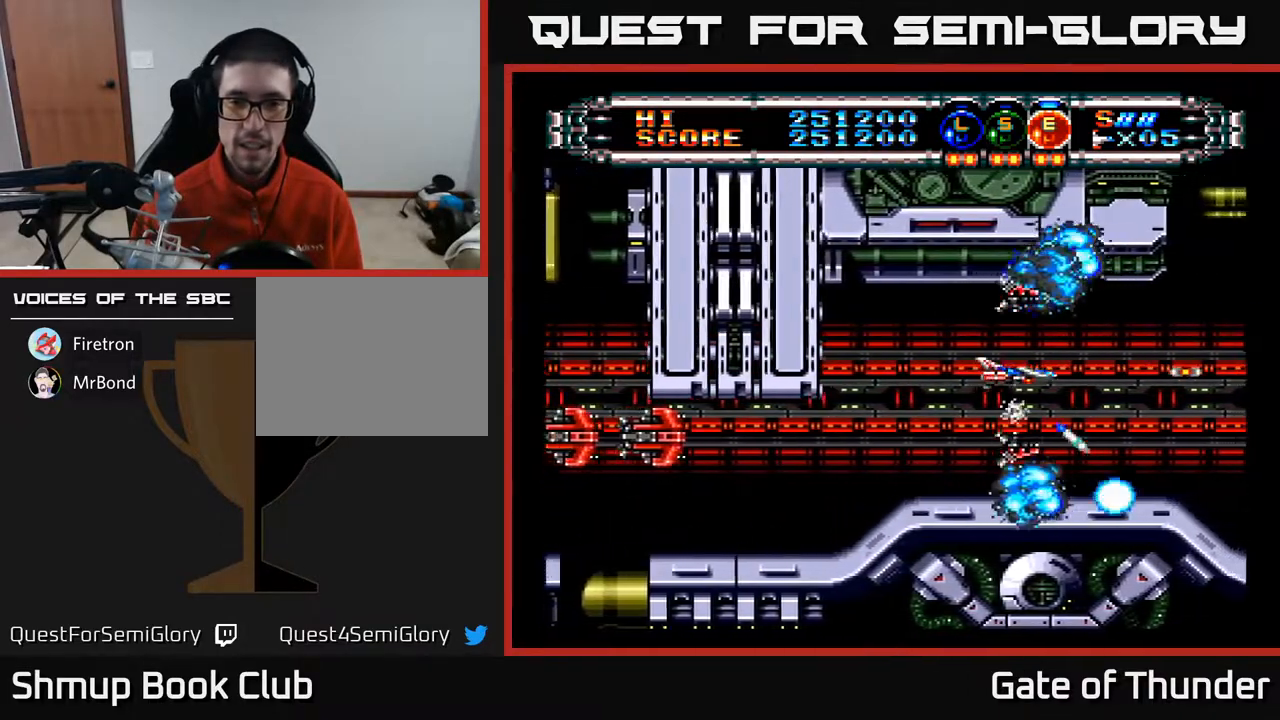
{"buttons": ["A", "DPAD_UP", "DPAD_LEFT"], "left_stick": "center", "events": [[333, "DPAD_LEFT", "down"], [467, "DPAD_UP", "down"]]}
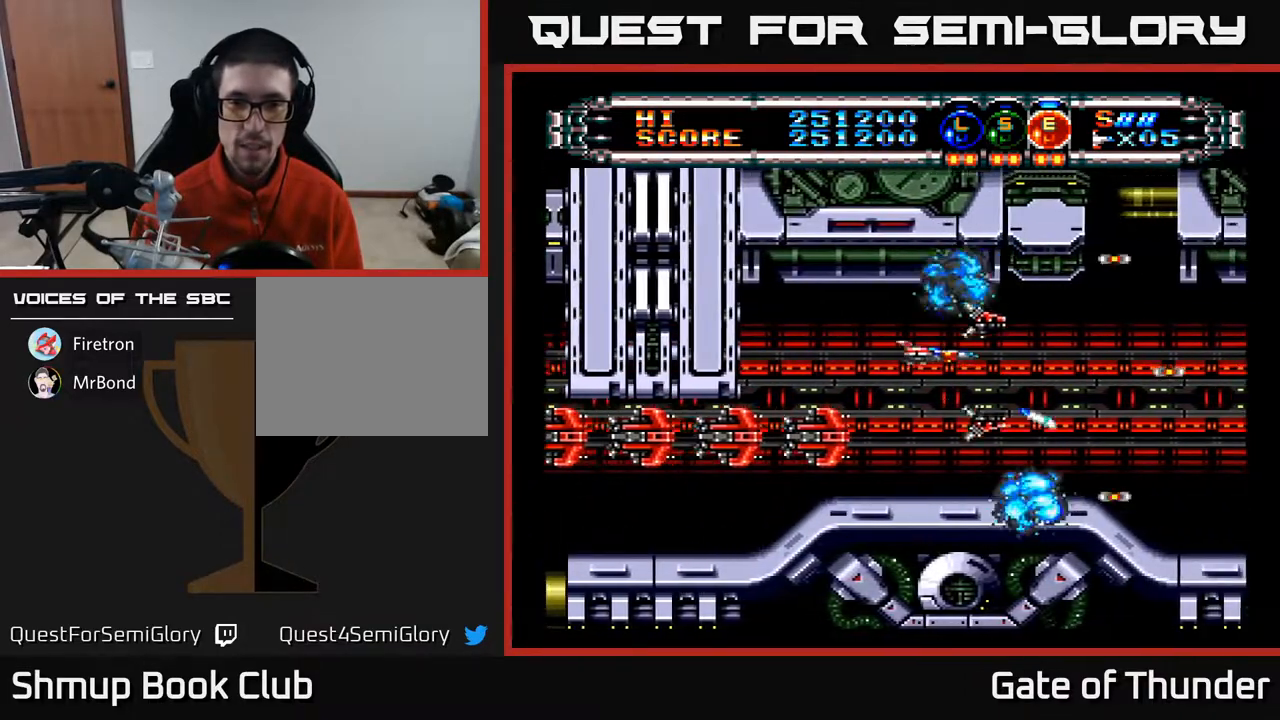
{"buttons": ["A"], "left_stick": "center", "events": [[50, "DPAD_UP", "up"], [300, "DPAD_LEFT", "up"]]}
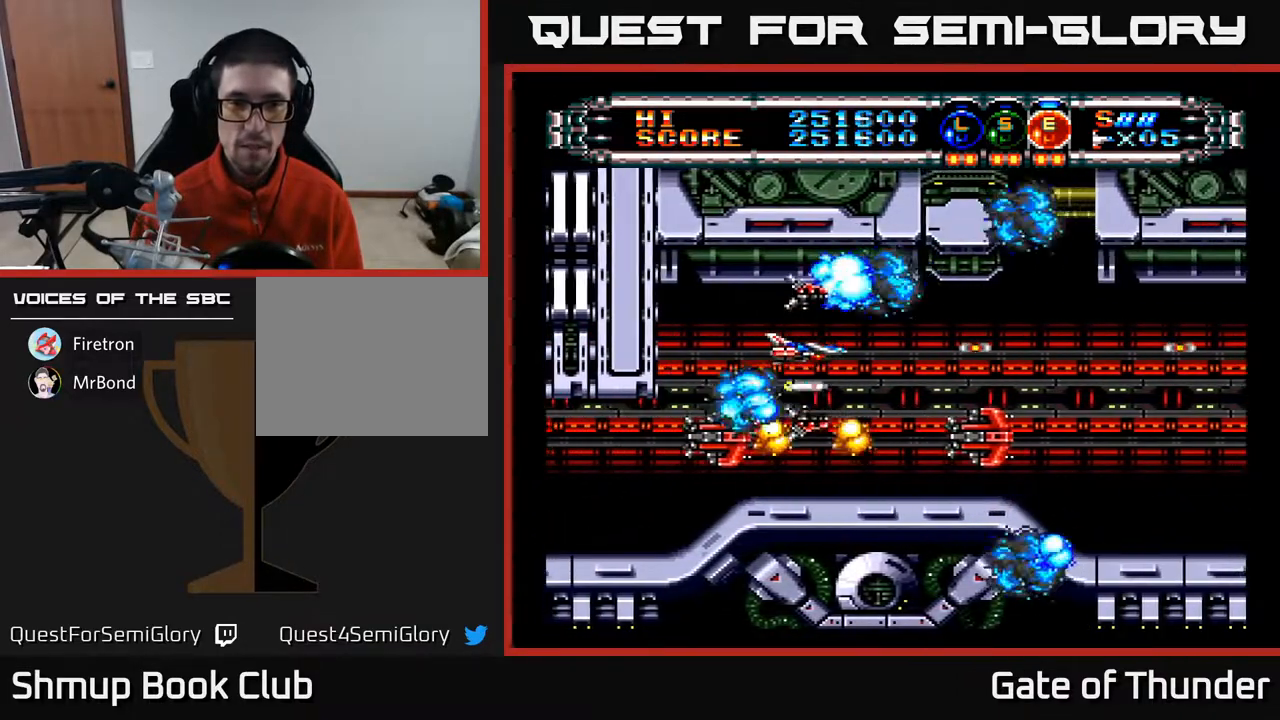
{"buttons": ["A"], "left_stick": "center", "events": [[417, "DPAD_DOWN", "down"], [500, "DPAD_DOWN", "up"]]}
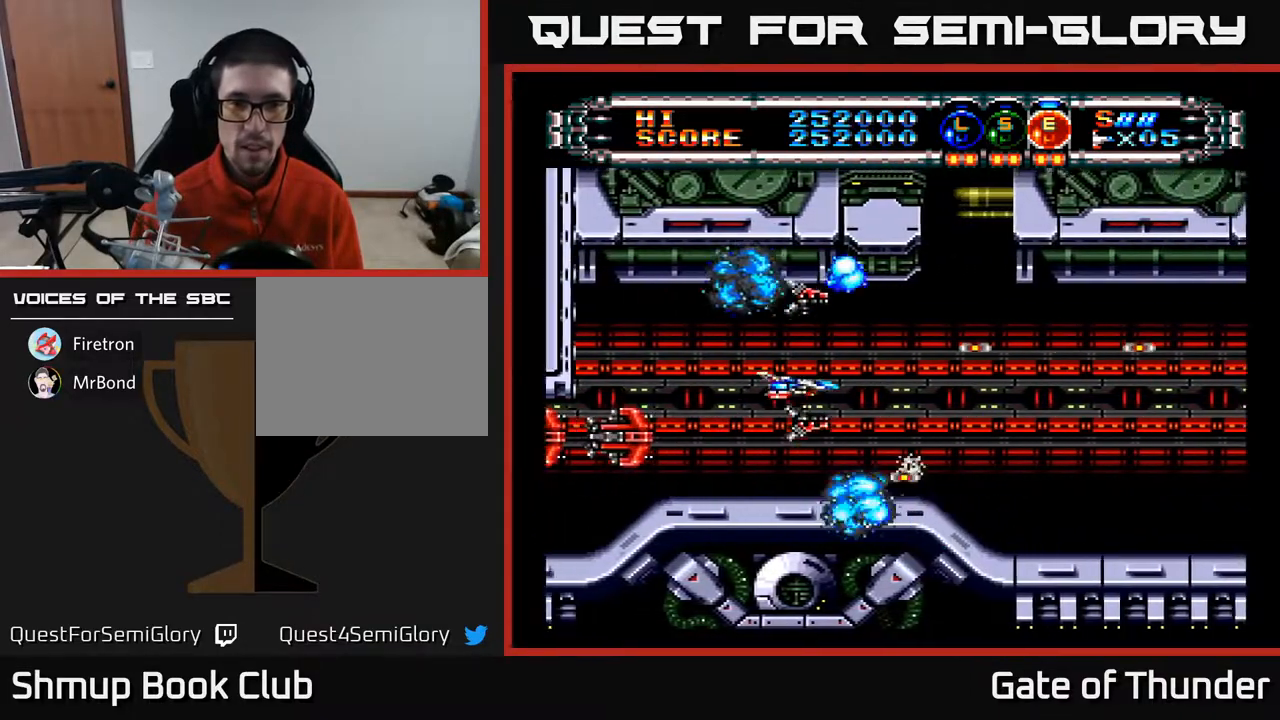
{"buttons": ["A"], "left_stick": "center", "events": [[33, "DPAD_LEFT", "down"], [133, "DPAD_LEFT", "up"], [333, "DPAD_UP", "down"], [350, "DPAD_LEFT", "down"], [383, "DPAD_UP", "up"], [450, "DPAD_LEFT", "up"]]}
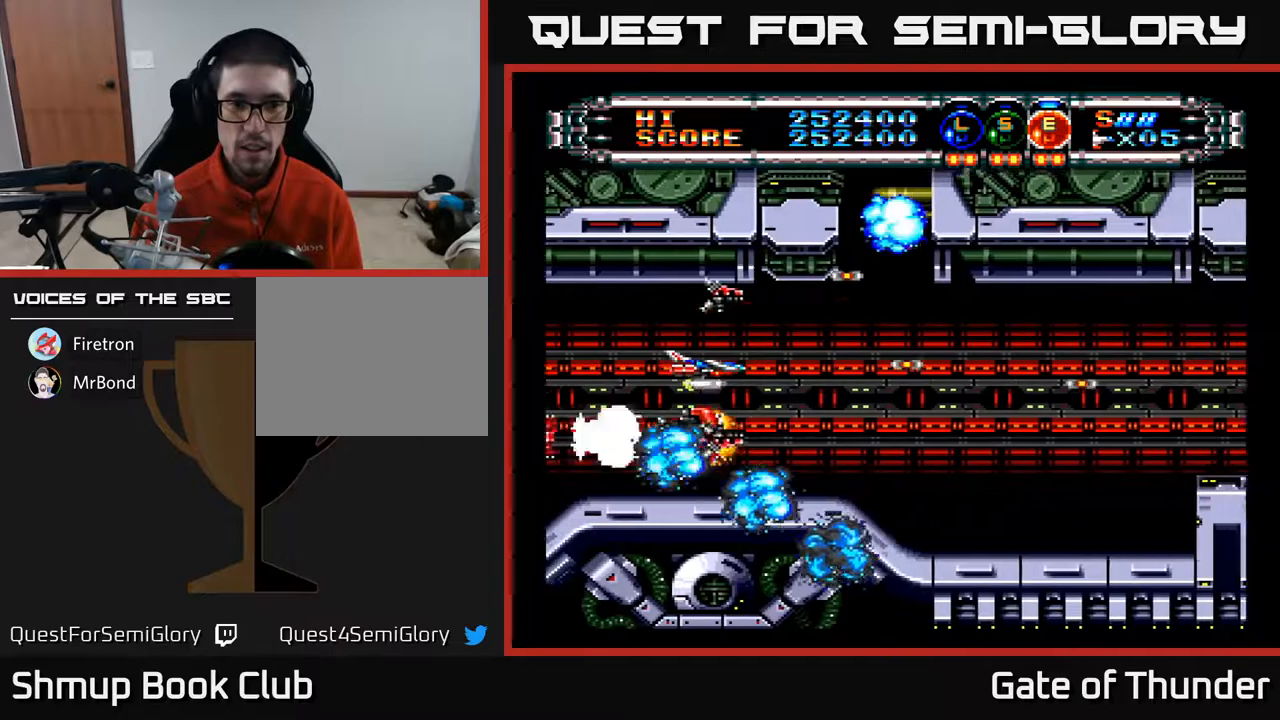
{"buttons": ["A"], "left_stick": "center", "events": [[233, "DPAD_LEFT", "down"], [350, "DPAD_LEFT", "up"]]}
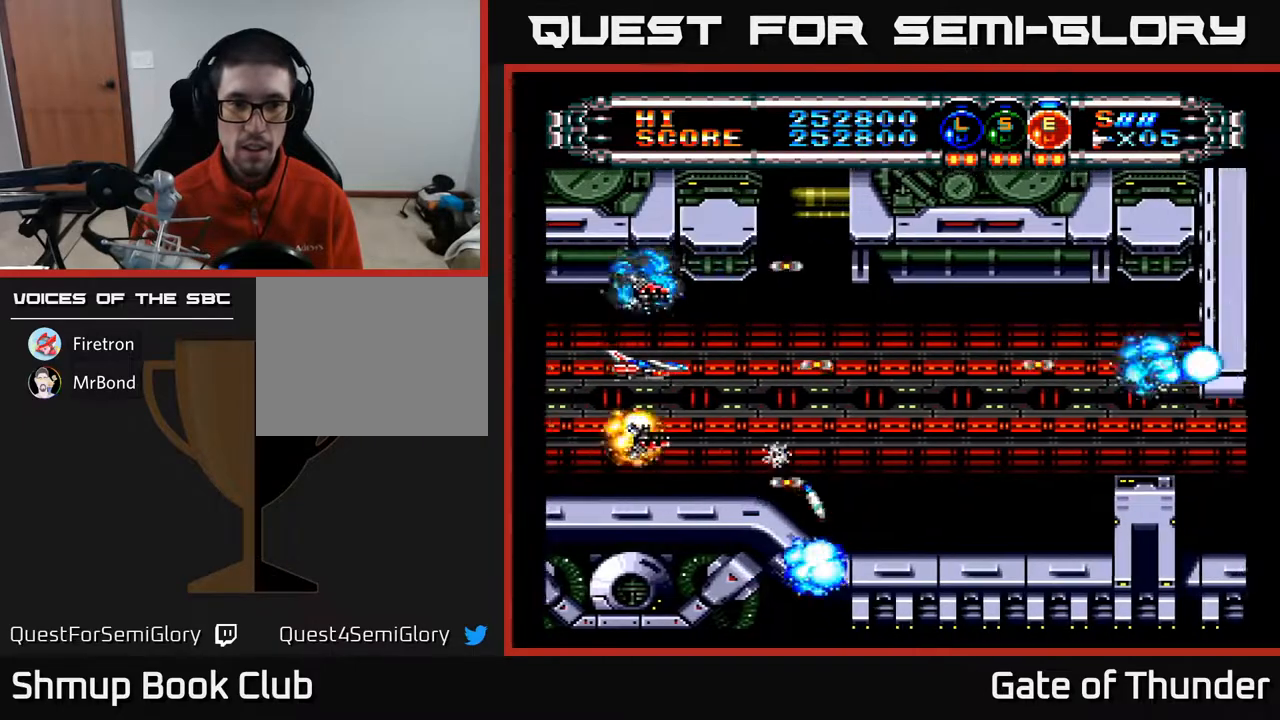
{"buttons": ["A", "DPAD_DOWN", "DPAD_RIGHT"], "left_stick": "center", "events": [[217, "DPAD_RIGHT", "down"], [433, "DPAD_DOWN", "down"]]}
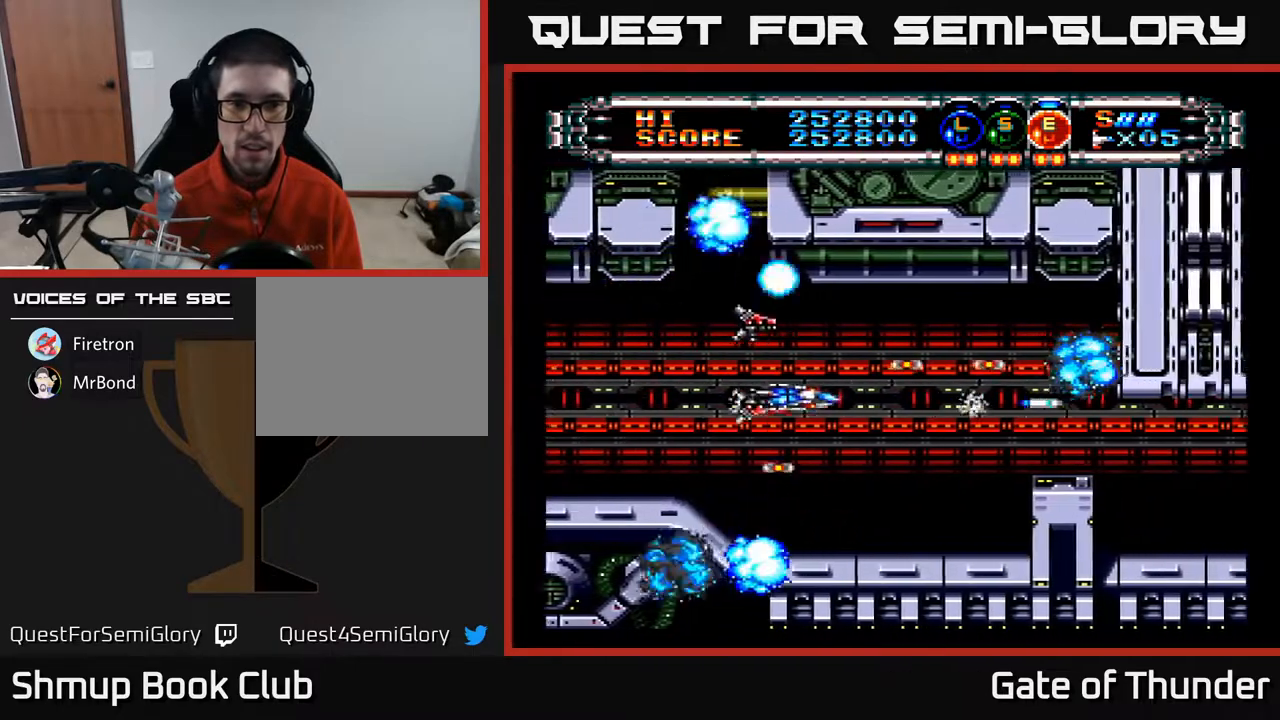
{"buttons": ["A"], "left_stick": "center", "events": [[50, "DPAD_DOWN", "up"], [217, "DPAD_RIGHT", "up"], [417, "DPAD_DOWN", "down"], [483, "DPAD_DOWN", "up"]]}
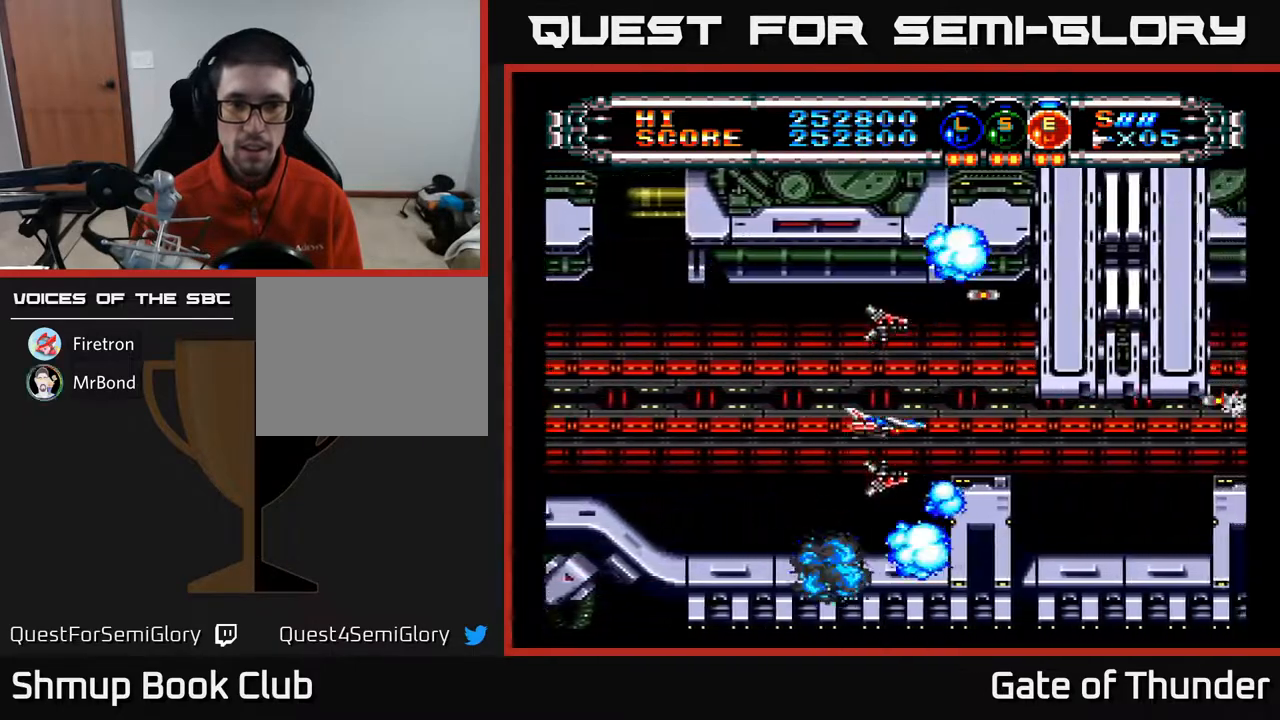
{"buttons": ["A", "DPAD_RIGHT"], "left_stick": "center", "events": [[383, "DPAD_RIGHT", "down"]]}
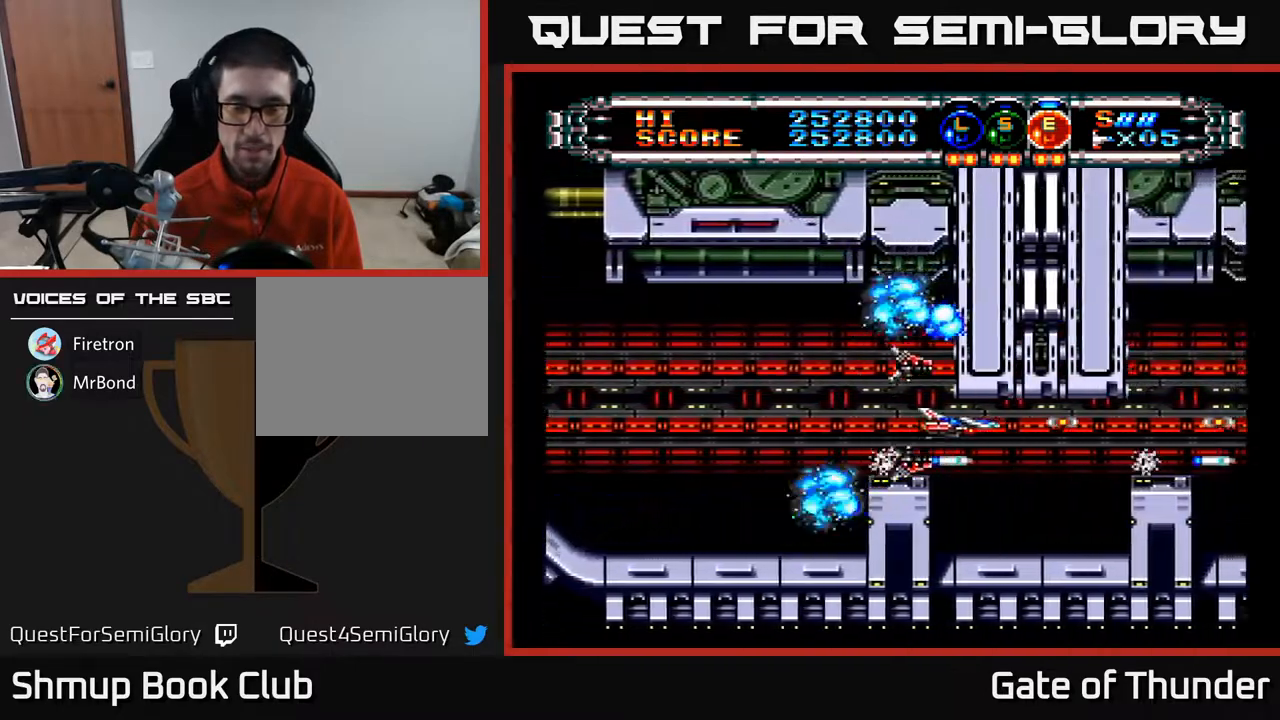
{"buttons": ["A"], "left_stick": "center", "events": [[17, "DPAD_RIGHT", "up"]]}
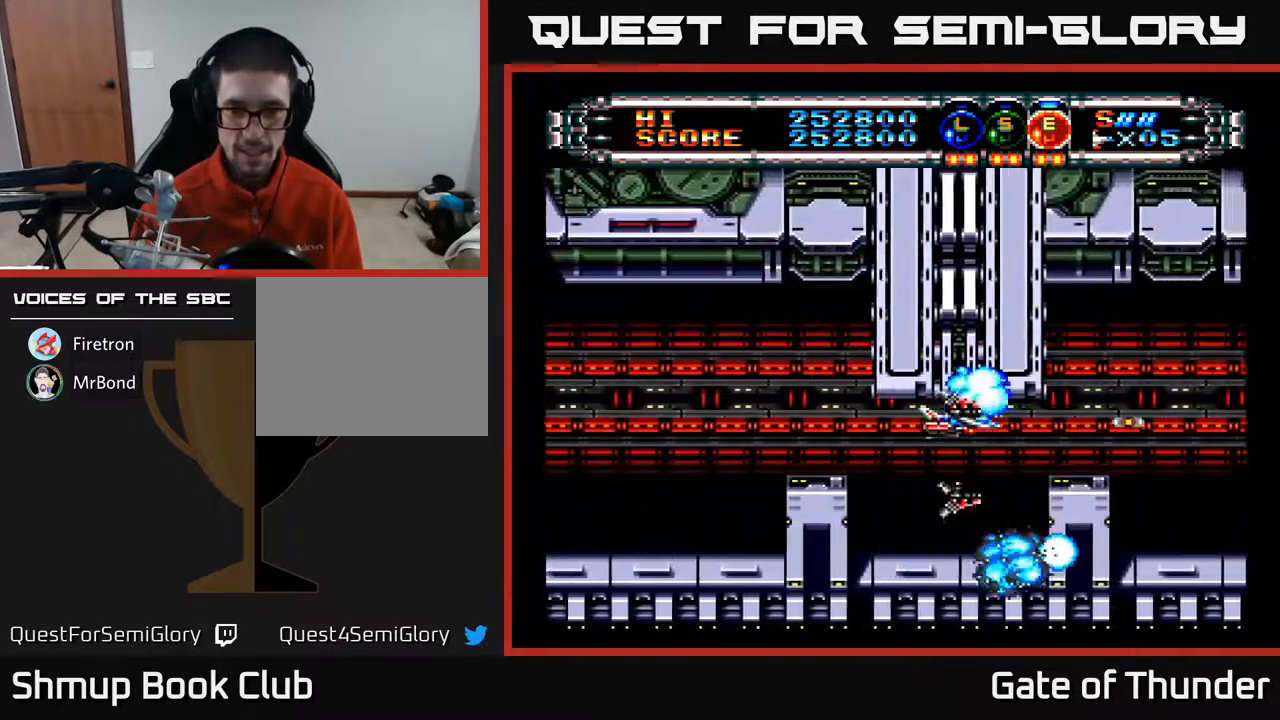
{"buttons": ["A"], "left_stick": "center", "events": [[217, "DPAD_RIGHT", "down"], [400, "DPAD_RIGHT", "up"]]}
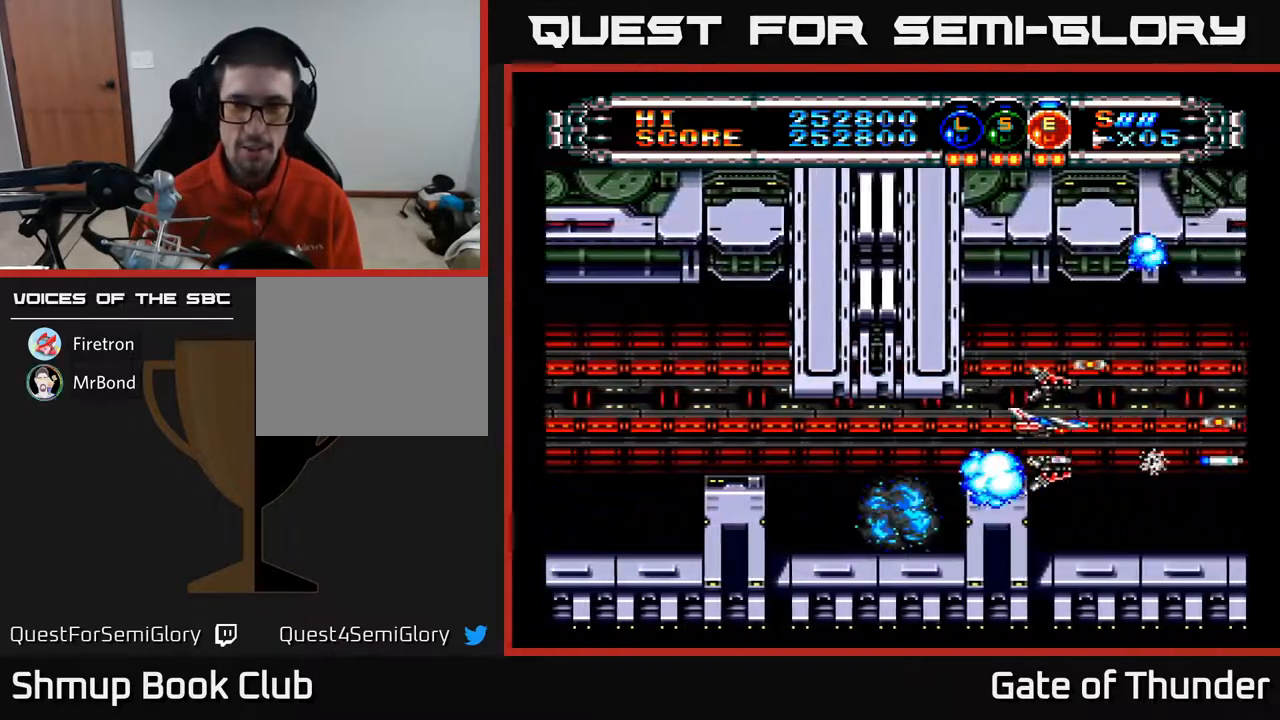
{"buttons": ["A"], "left_stick": "center", "events": []}
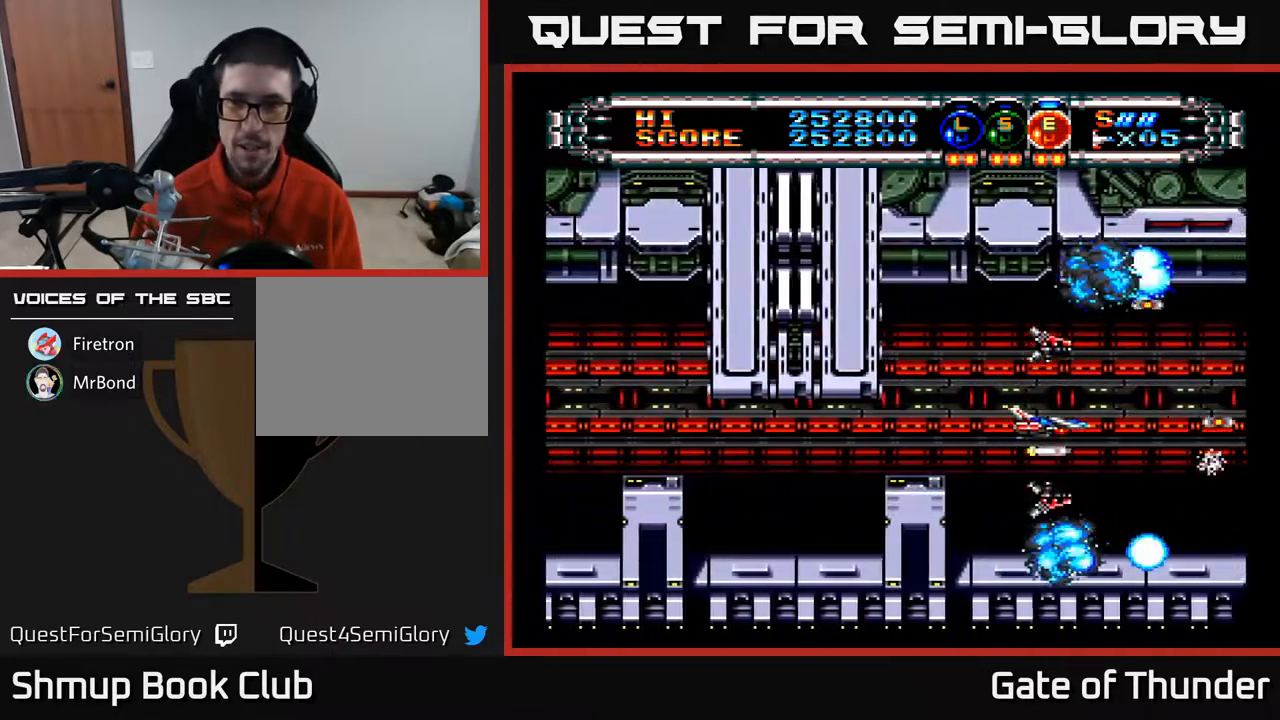
{"buttons": ["A"], "left_stick": "center", "events": [[217, "DPAD_UP", "down"], [267, "DPAD_UP", "up"]]}
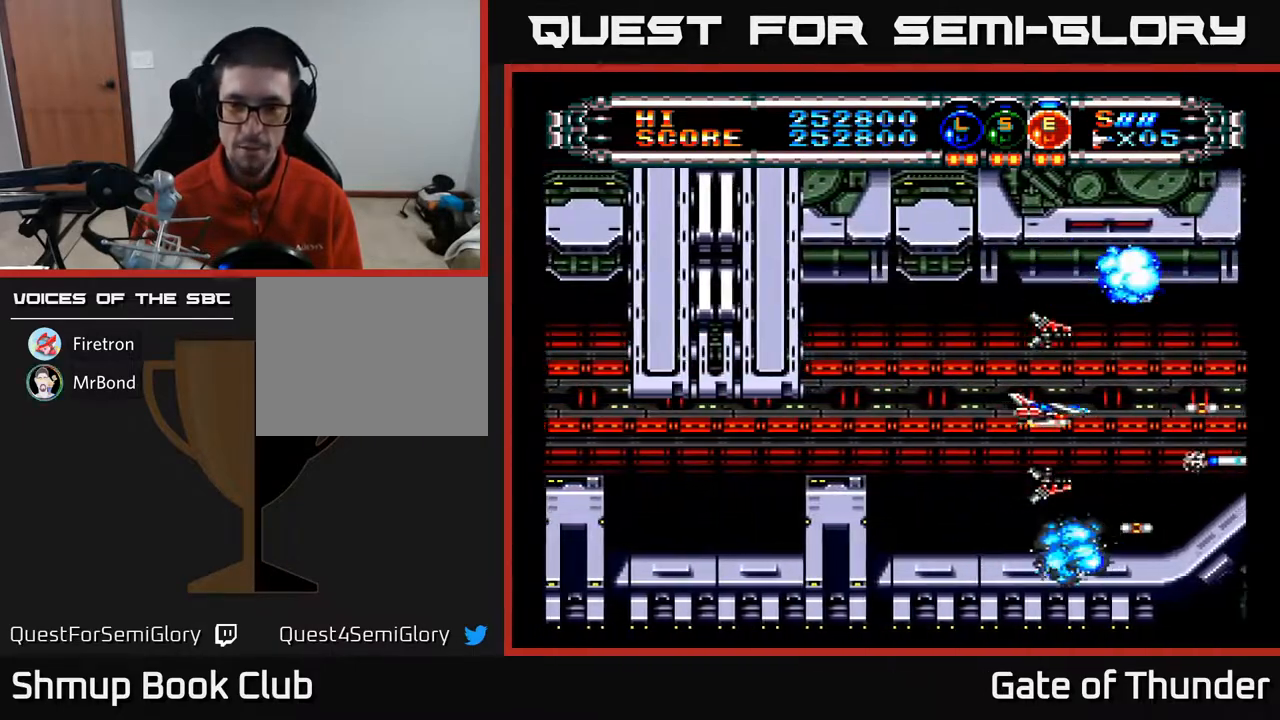
{"buttons": ["A", "DPAD_LEFT"], "left_stick": "center", "events": [[250, "DPAD_LEFT", "down"], [383, "DPAD_LEFT", "up"], [483, "DPAD_LEFT", "down"]]}
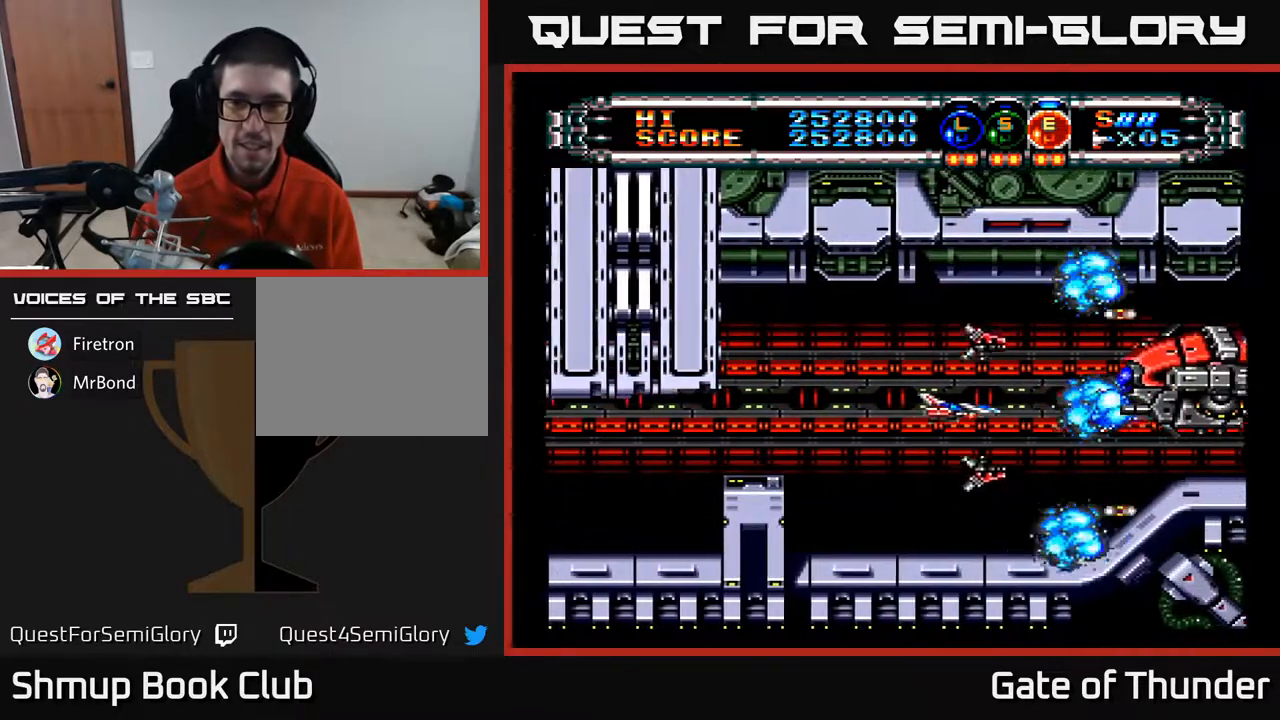
{"buttons": ["A", "DPAD_LEFT"], "left_stick": "center", "events": [[217, "DPAD_LEFT", "up"], [367, "DPAD_LEFT", "down"]]}
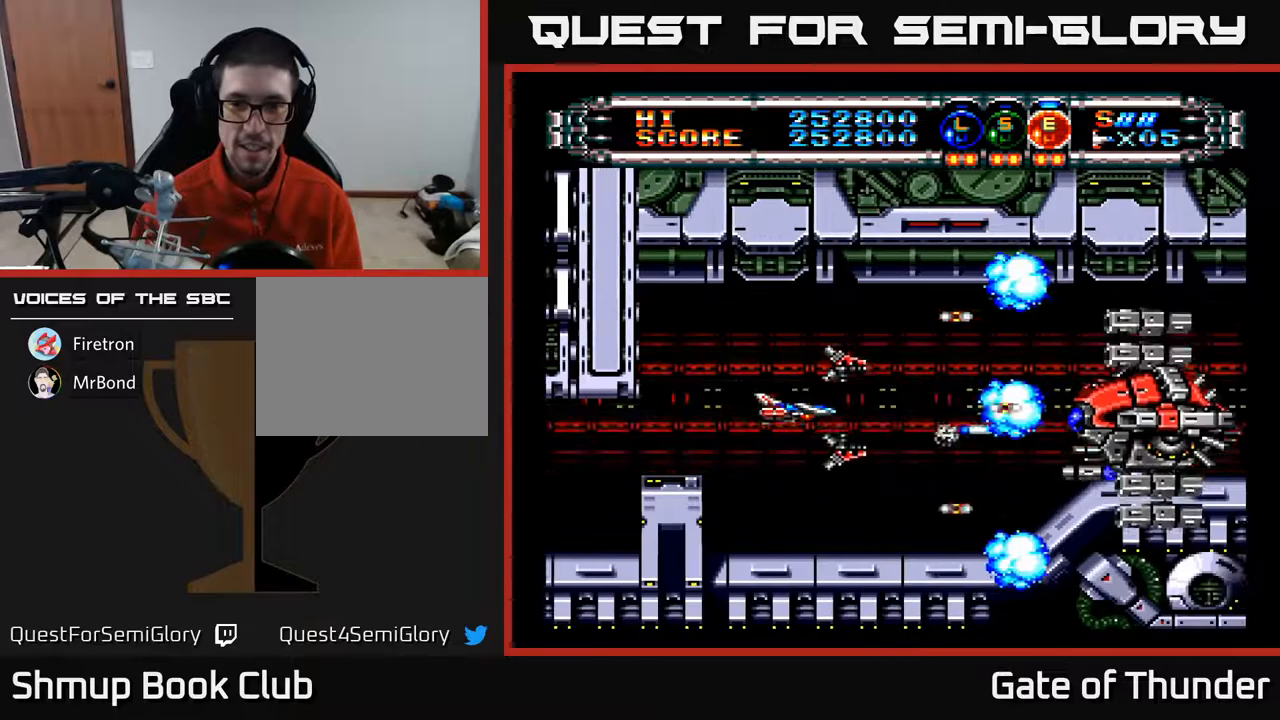
{"buttons": ["A"], "left_stick": "center", "events": [[17, "DPAD_LEFT", "up"], [233, "DPAD_LEFT", "down"], [300, "DPAD_UP", "down"], [367, "DPAD_UP", "up"], [400, "DPAD_LEFT", "up"]]}
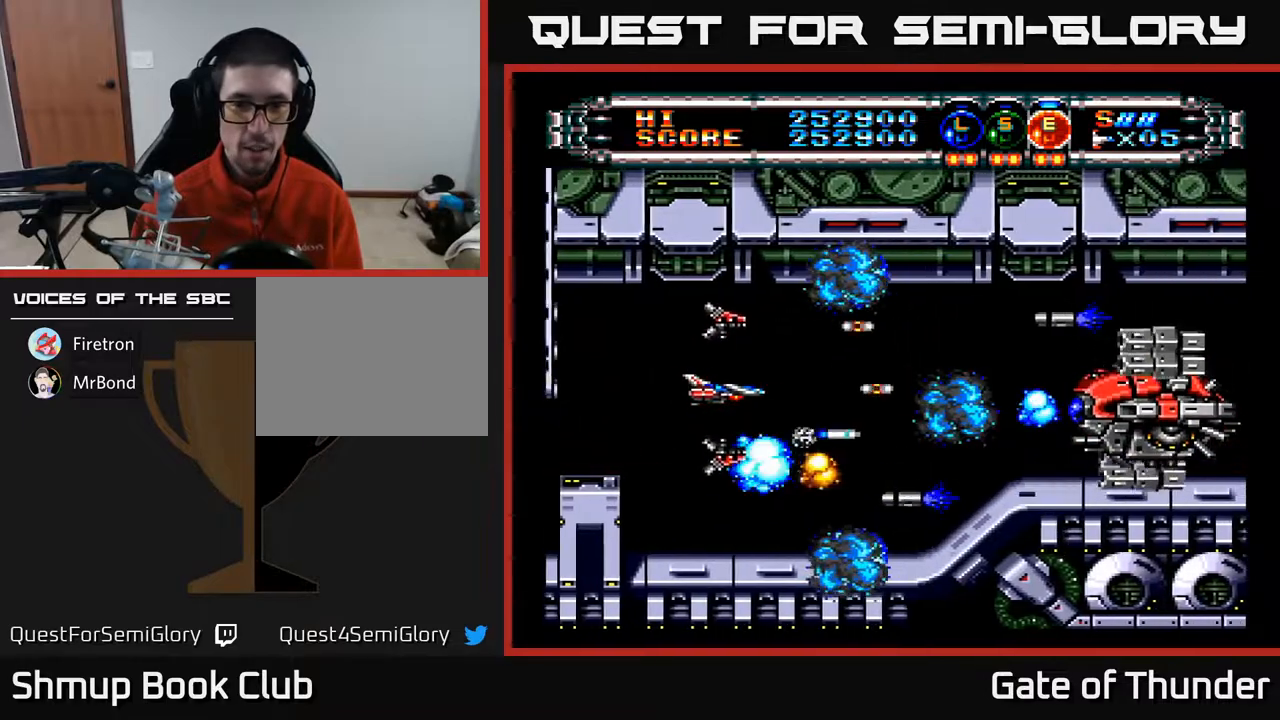
{"buttons": ["A"], "left_stick": "center", "events": [[150, "DPAD_LEFT", "down"], [250, "DPAD_LEFT", "up"], [417, "DPAD_DOWN", "down"], [500, "DPAD_DOWN", "up"]]}
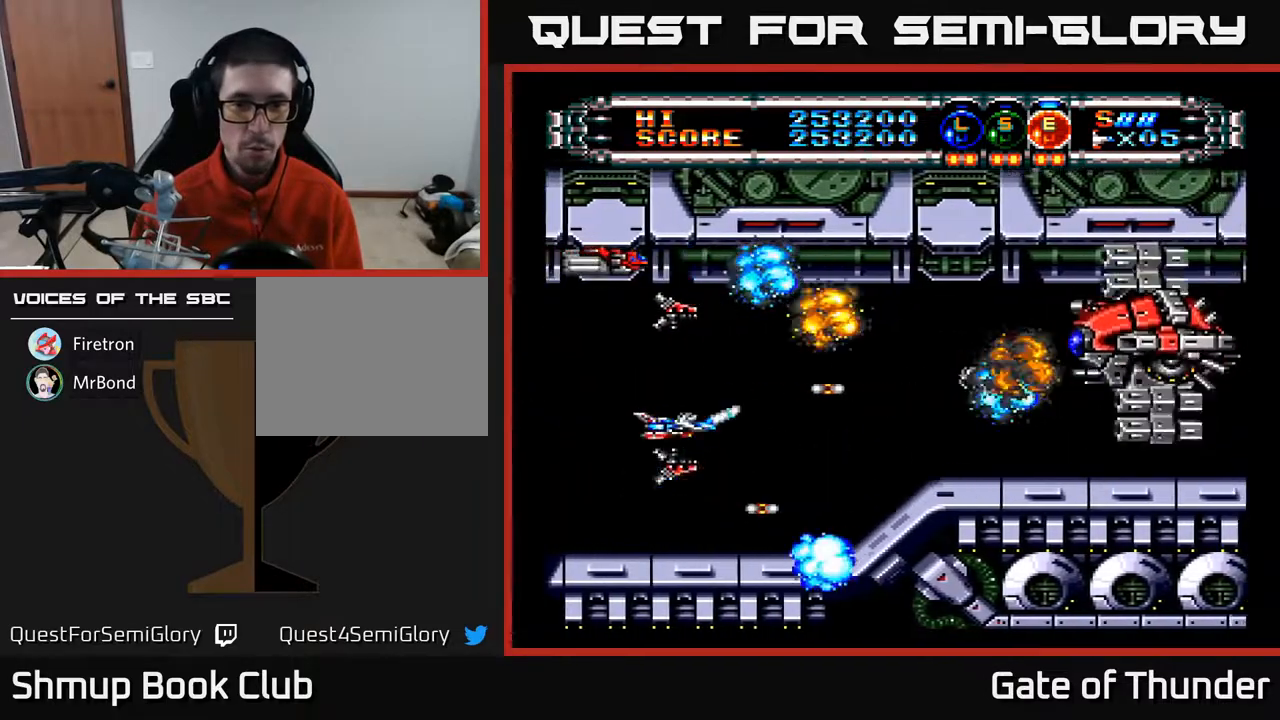
{"buttons": ["A"], "left_stick": "center", "events": []}
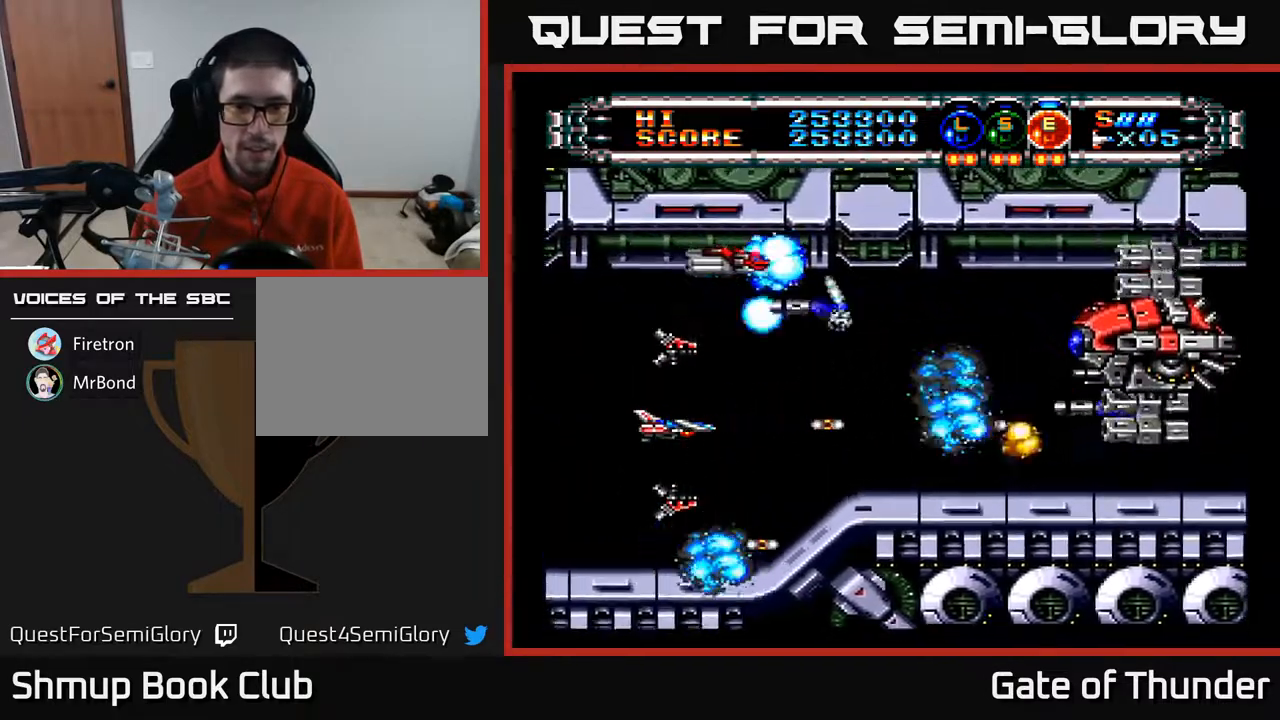
{"buttons": ["A"], "left_stick": "center", "events": []}
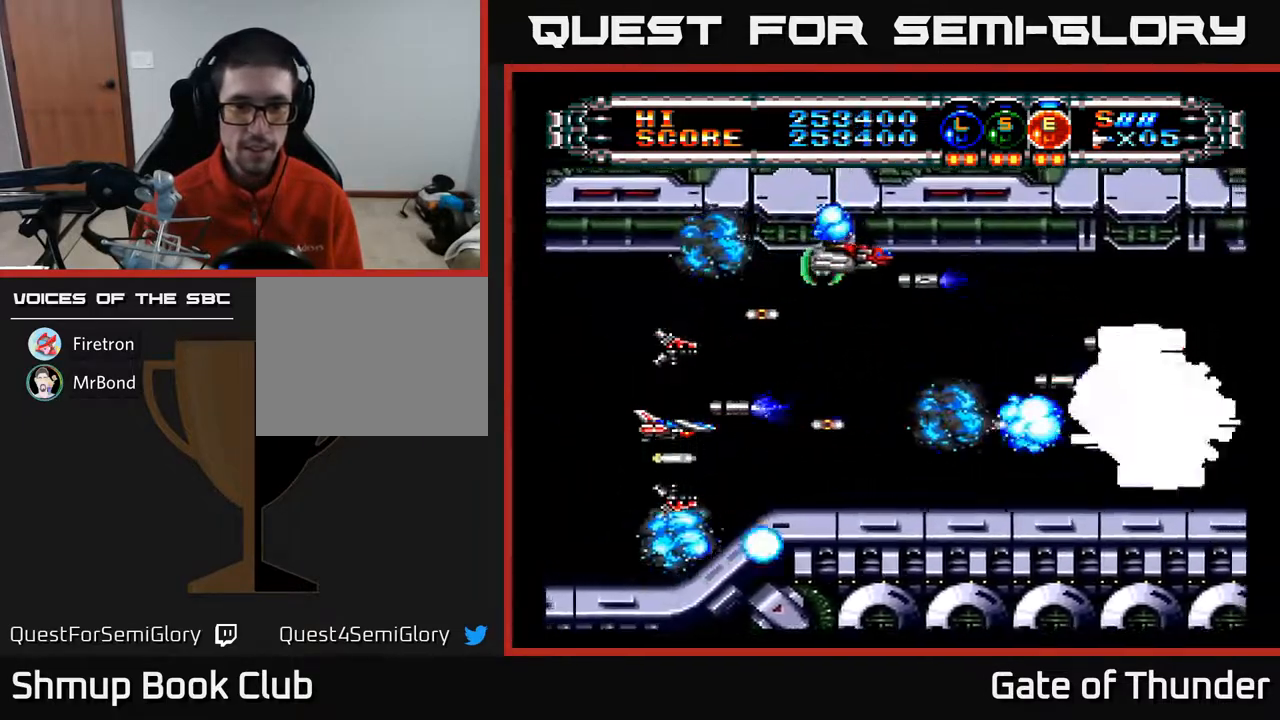
{"buttons": ["A"], "left_stick": "center", "events": [[133, "DPAD_DOWN", "down"], [133, "DPAD_LEFT", "down"], [217, "DPAD_DOWN", "up"], [217, "DPAD_LEFT", "up"]]}
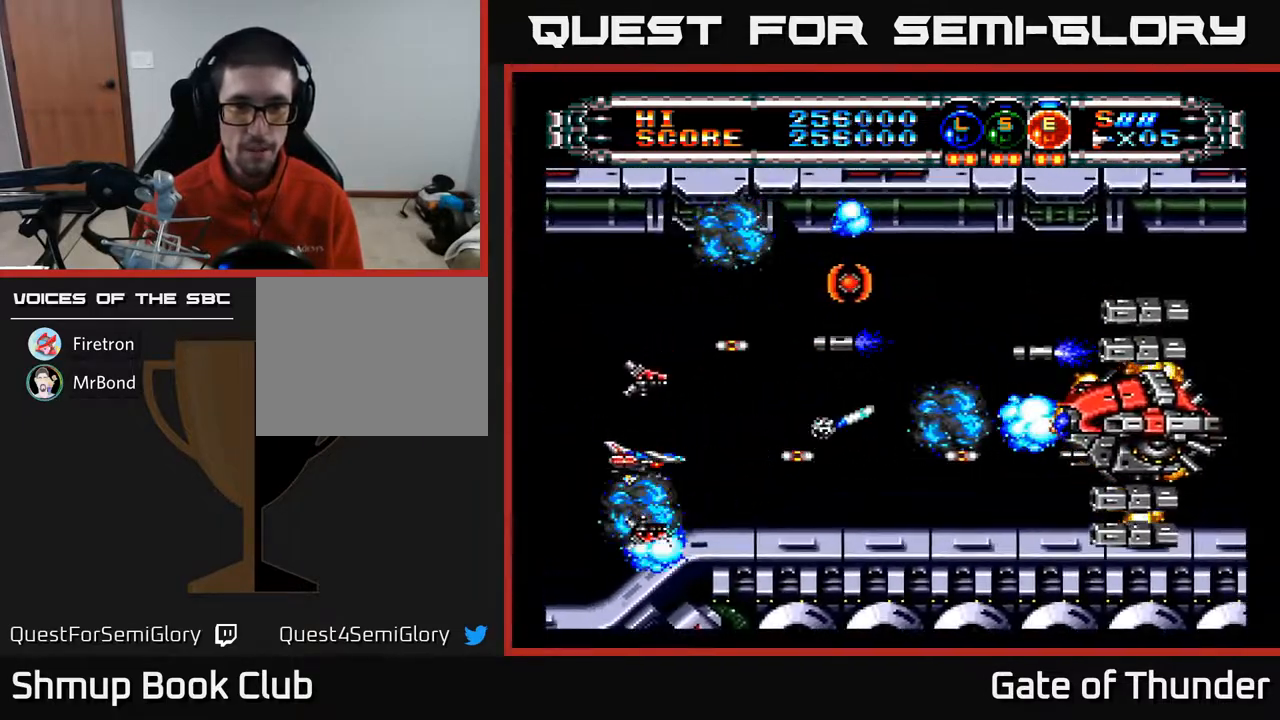
{"buttons": ["A"], "left_stick": "center", "events": []}
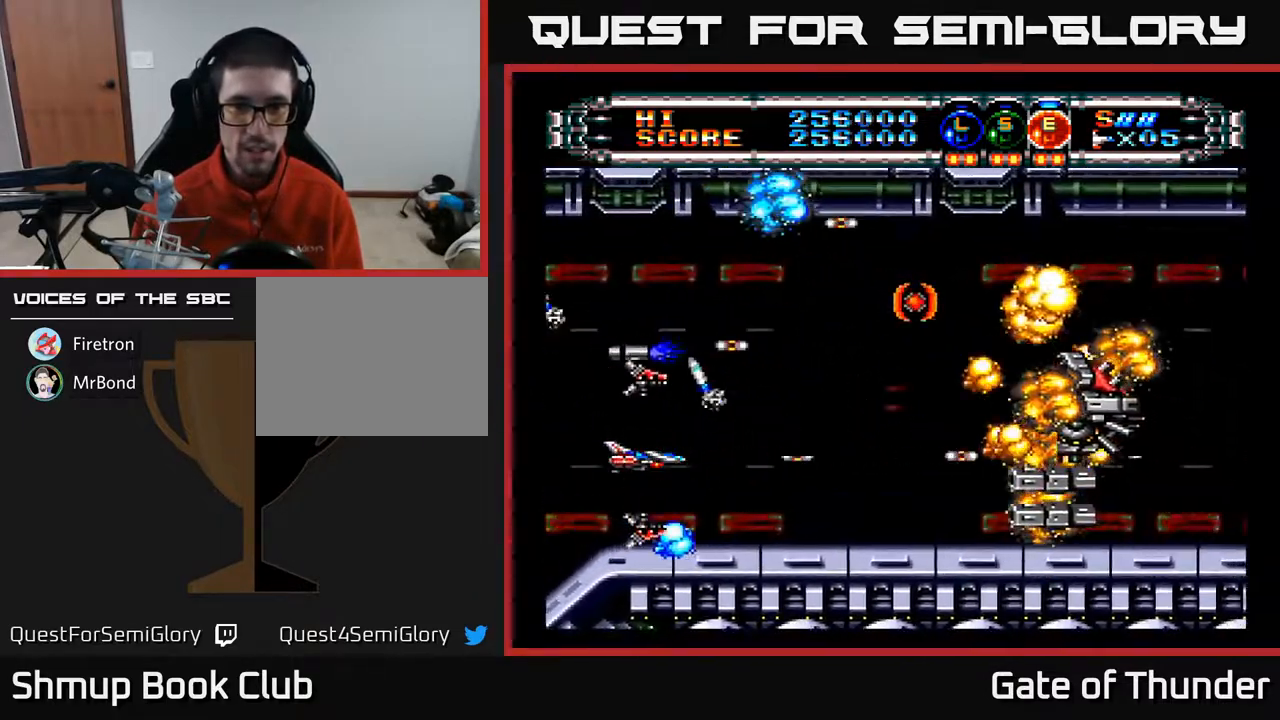
{"buttons": ["A", "DPAD_UP", "DPAD_RIGHT"], "left_stick": "center", "events": [[83, "DPAD_RIGHT", "down"], [233, "DPAD_UP", "down"]]}
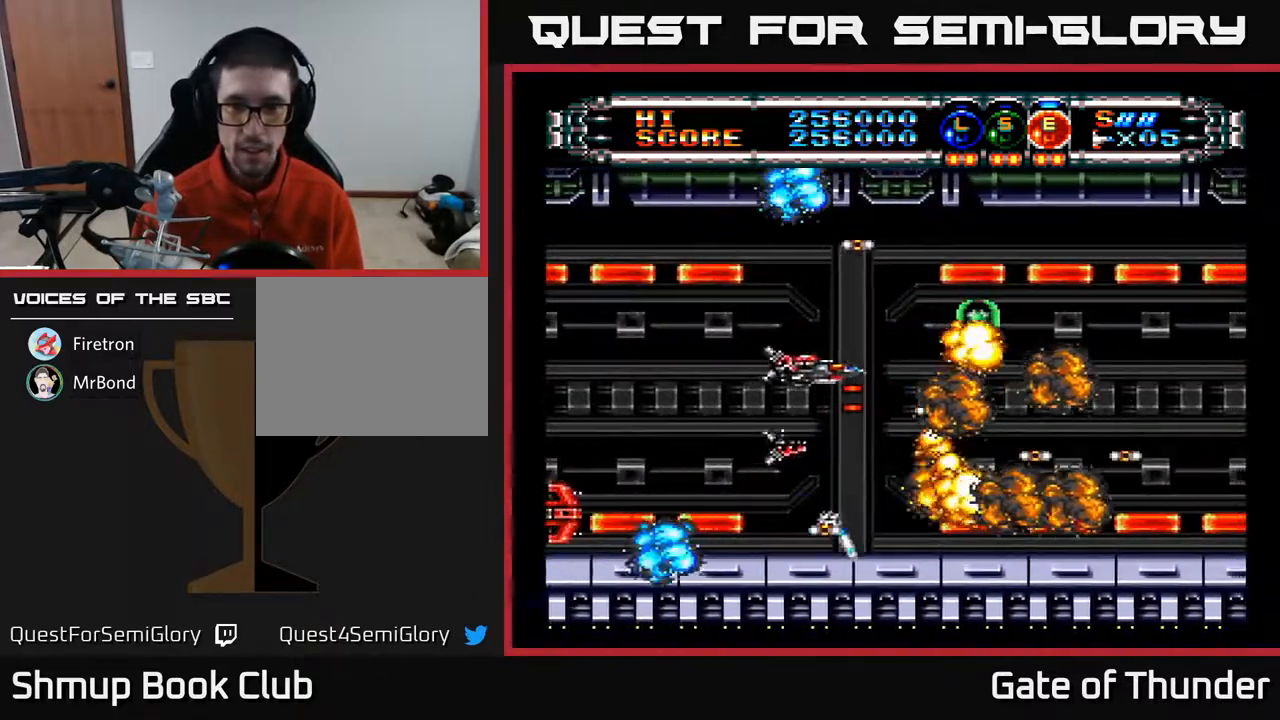
{"buttons": ["A", "DPAD_UP", "DPAD_RIGHT"], "left_stick": "center", "events": [[33, "DPAD_UP", "up"], [417, "DPAD_UP", "down"]]}